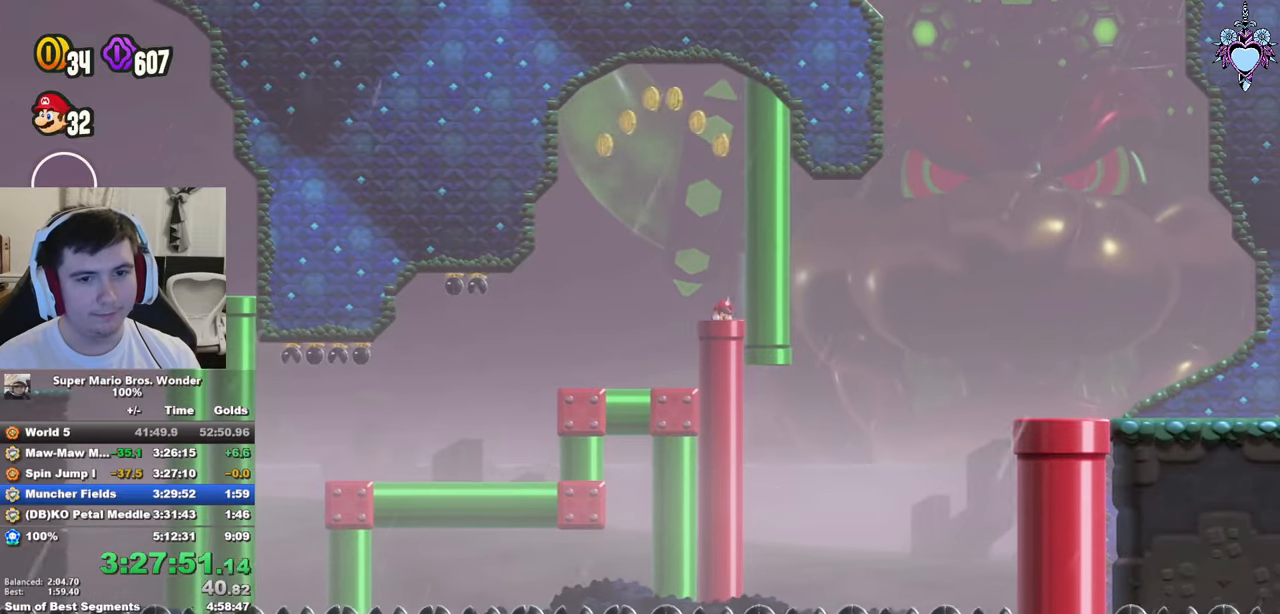
Gameplay with a controller (PlayStation layout); each line is a JSON object with the inputs held at the frame after it. "events" lists button and stick changes between this image and that frame as [ms after this image, input, new state], when the widget could be followed in between. Not read: L3 R3.
{"buttons": ["SQUARE", "DPAD_RIGHT"], "left_stick": "center", "right_stick": "center", "events": [[183, "DPAD_RIGHT", "down"]]}
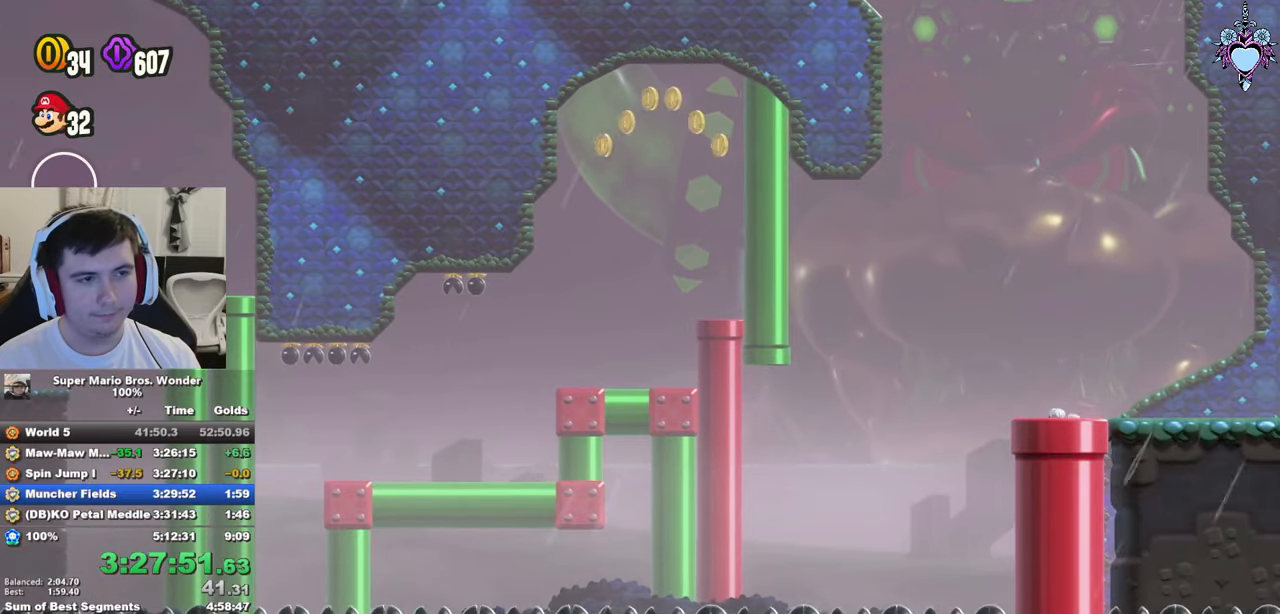
{"buttons": ["SQUARE", "DPAD_RIGHT"], "left_stick": "center", "right_stick": "center", "events": []}
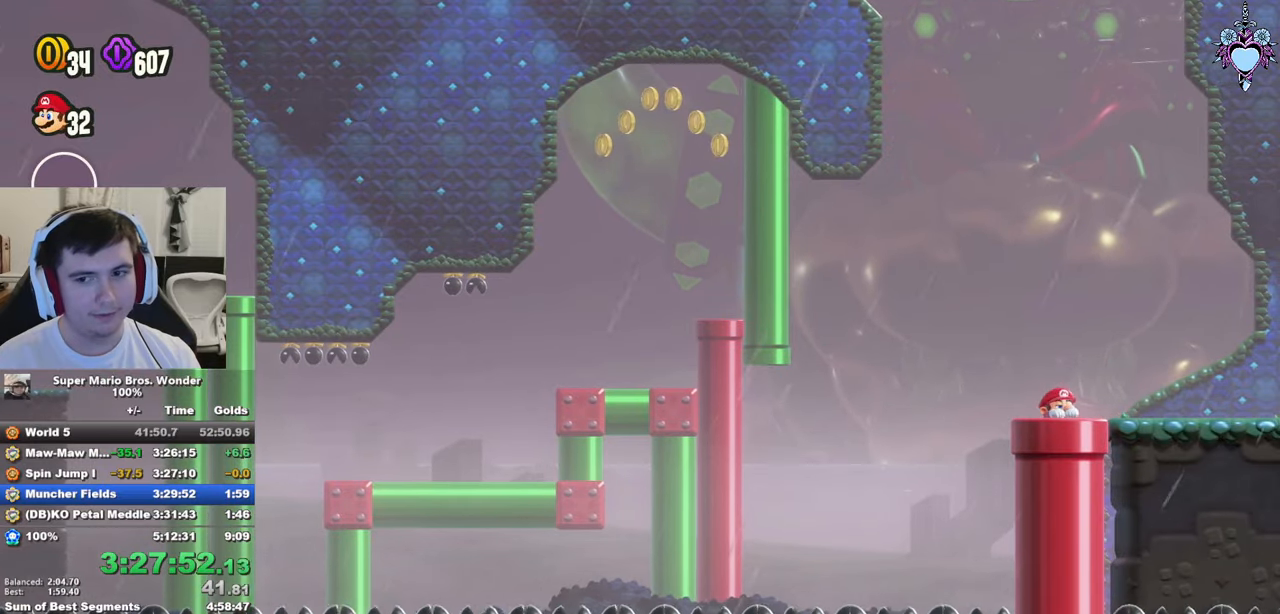
{"buttons": ["SQUARE", "DPAD_RIGHT"], "left_stick": "center", "right_stick": "center", "events": []}
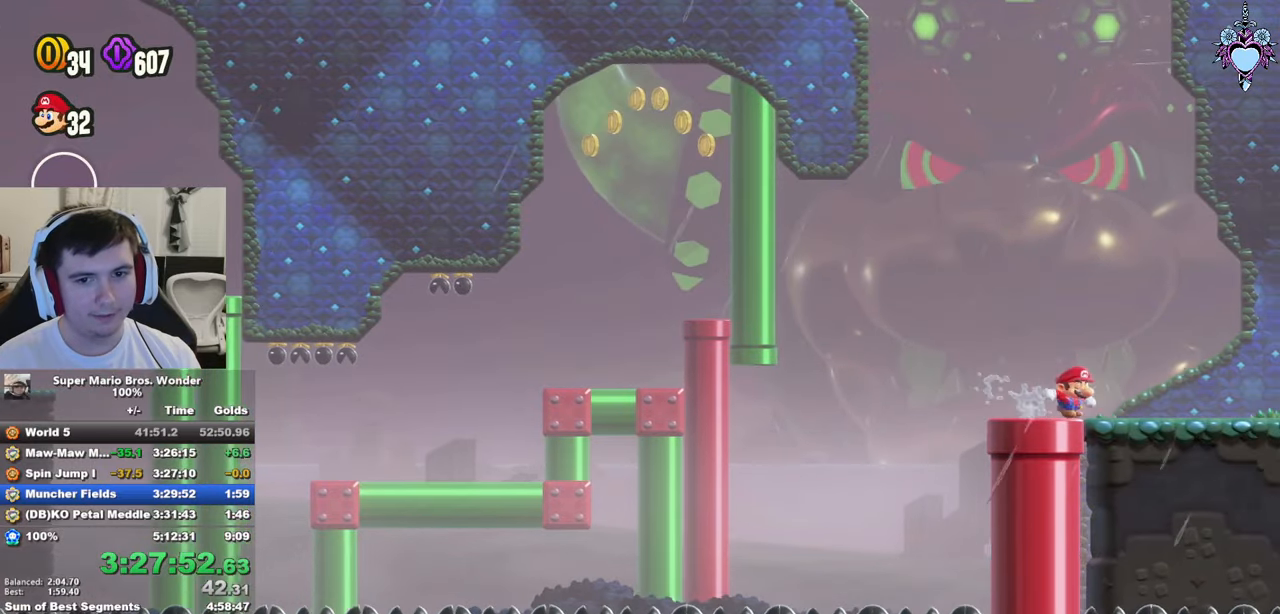
{"buttons": ["SQUARE", "DPAD_RIGHT"], "left_stick": "center", "right_stick": "center", "events": [[50, "CROSS", "down"], [167, "CROSS", "up"]]}
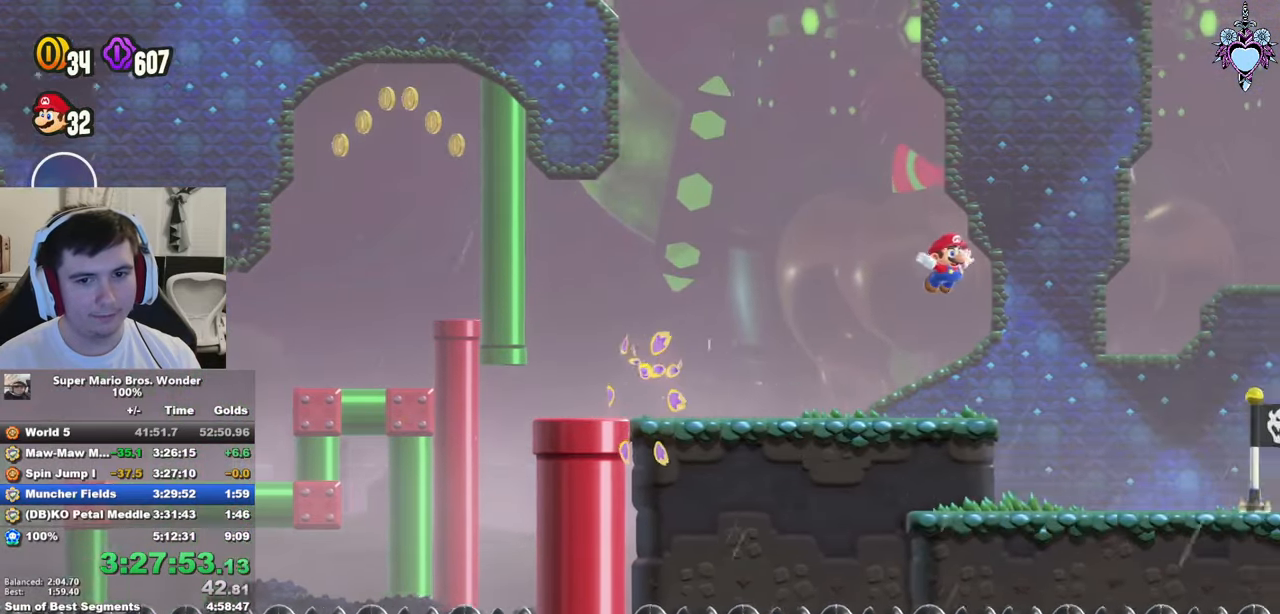
{"buttons": ["SQUARE", "DPAD_RIGHT"], "left_stick": "center", "right_stick": "center", "events": []}
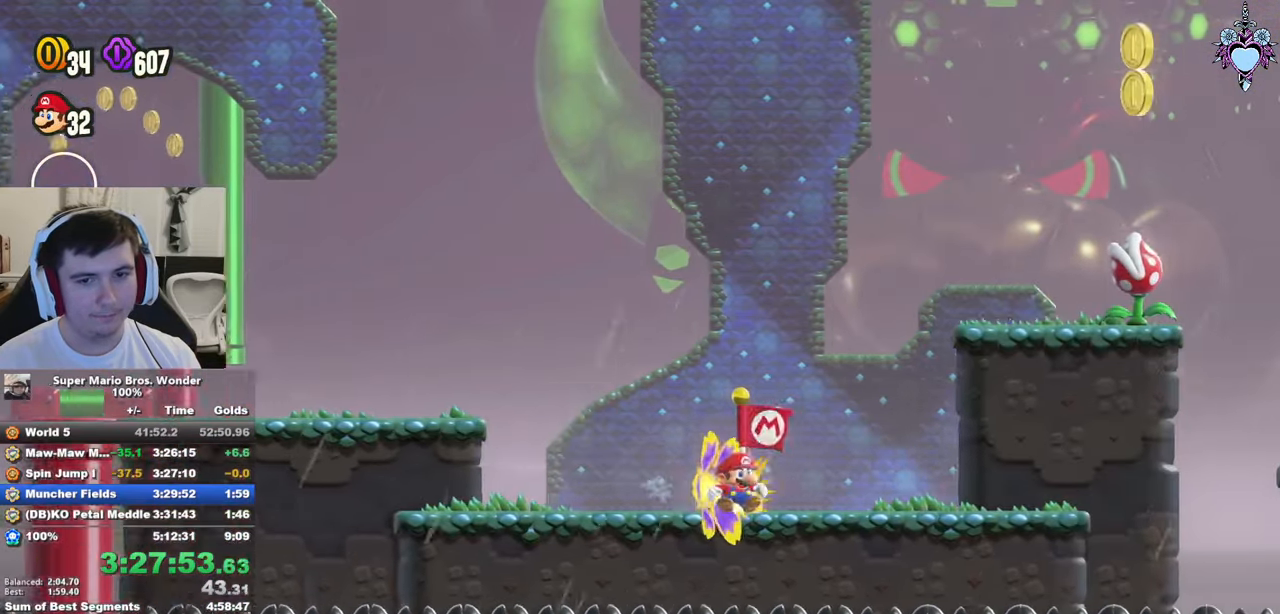
{"buttons": ["SQUARE", "DPAD_RIGHT"], "left_stick": "center", "right_stick": "center", "events": []}
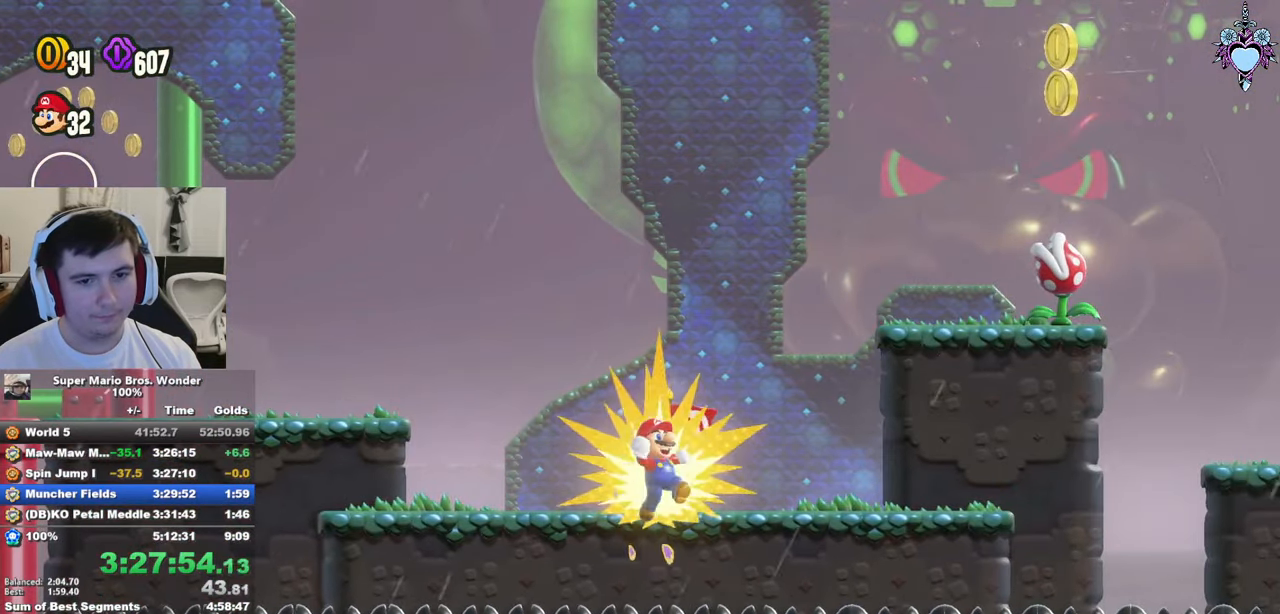
{"buttons": ["SQUARE", "DPAD_RIGHT"], "left_stick": "center", "right_stick": "center", "events": []}
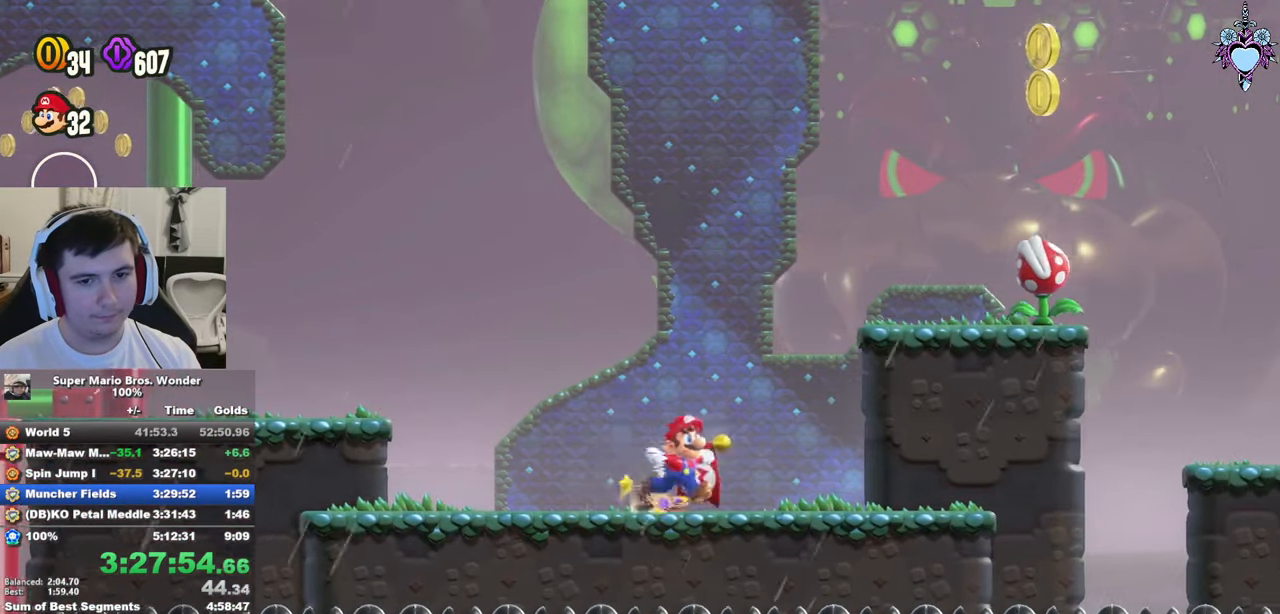
{"buttons": ["SQUARE", "DPAD_RIGHT"], "left_stick": "center", "right_stick": "center", "events": [[350, "CROSS", "down"], [450, "CROSS", "up"]]}
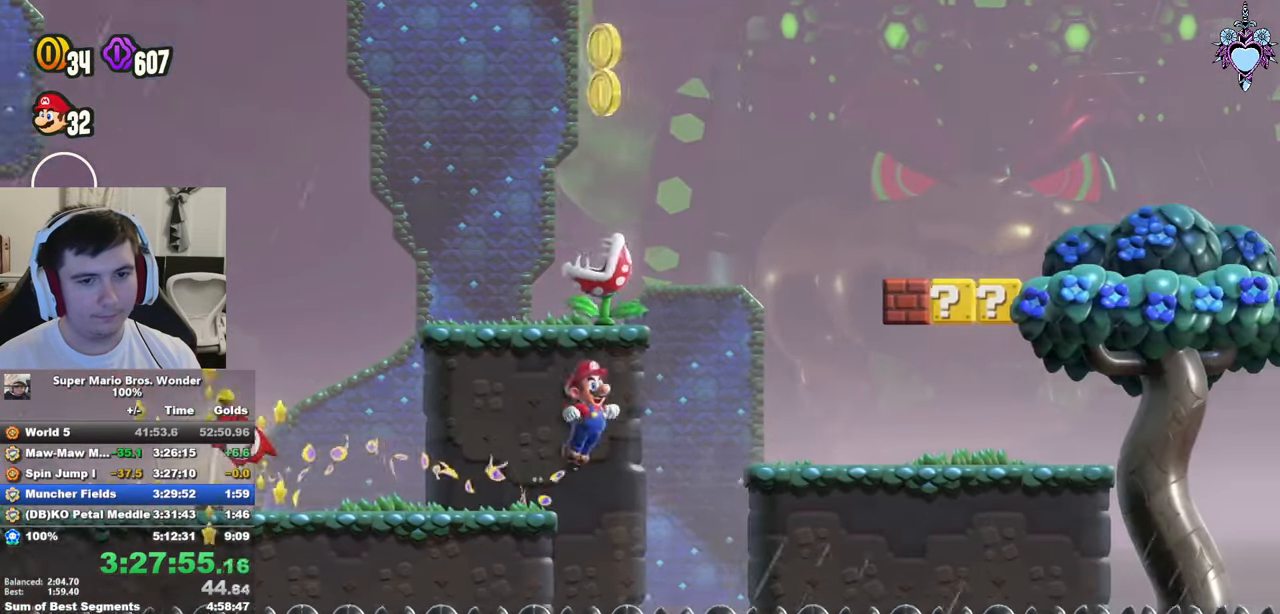
{"buttons": ["SQUARE", "DPAD_RIGHT"], "left_stick": "center", "right_stick": "center", "events": [[333, "CROSS", "down"], [484, "CROSS", "up"]]}
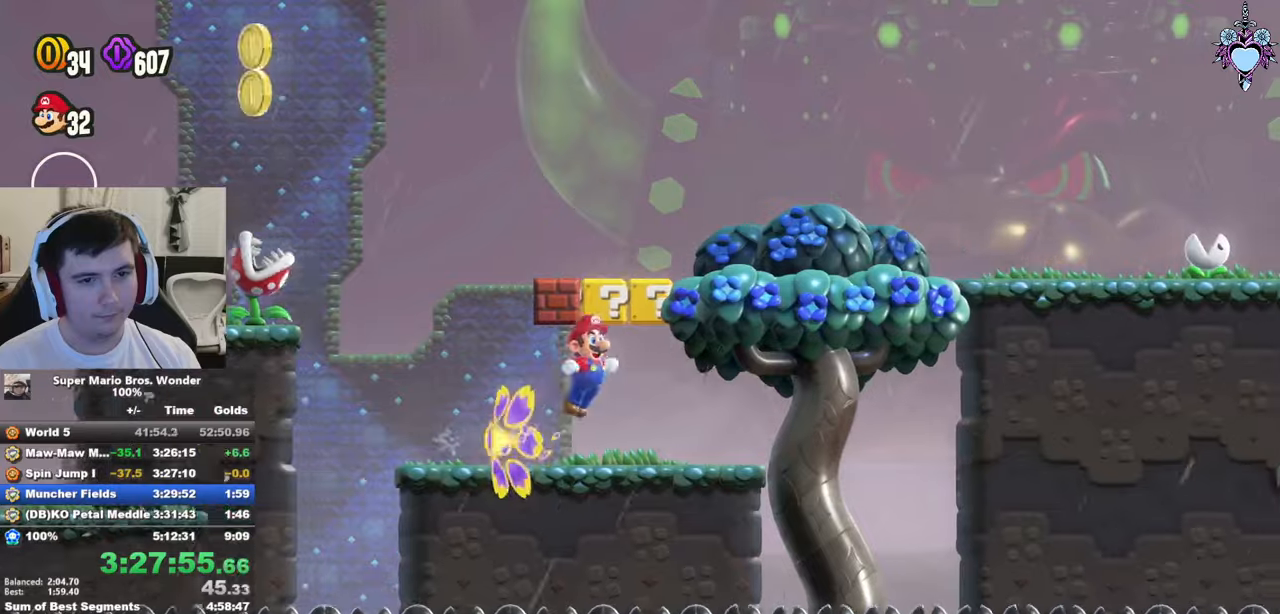
{"buttons": ["CROSS", "SQUARE", "DPAD_UP", "DPAD_LEFT"], "left_stick": "center", "right_stick": "center"}
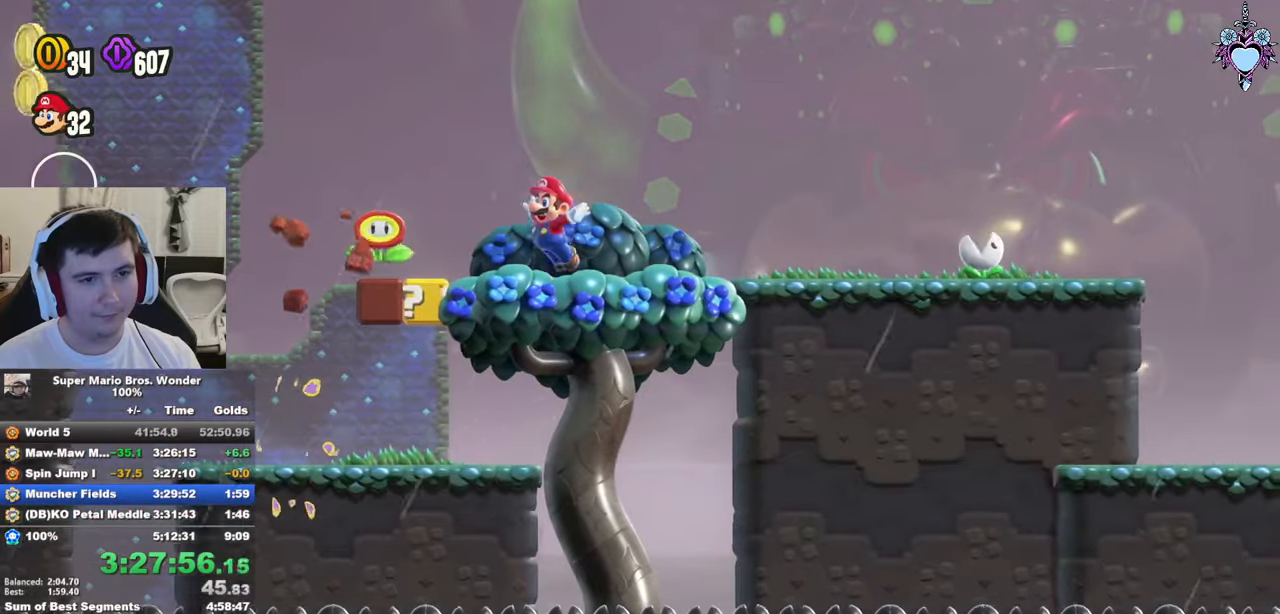
{"buttons": ["SQUARE", "DPAD_RIGHT"], "left_stick": "center", "right_stick": "center"}
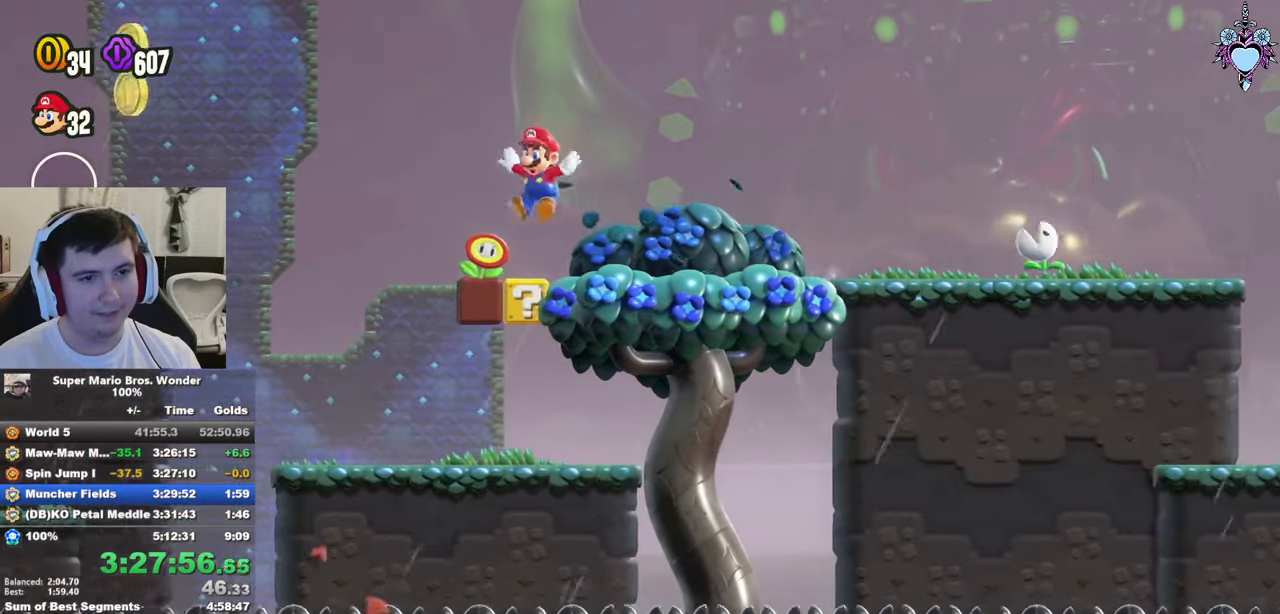
{"buttons": ["SQUARE", "DPAD_RIGHT"], "left_stick": "center", "right_stick": "center", "events": [[150, "SQUARE", "up"], [284, "SQUARE", "down"], [384, "SQUARE", "up"], [467, "SQUARE", "down"]]}
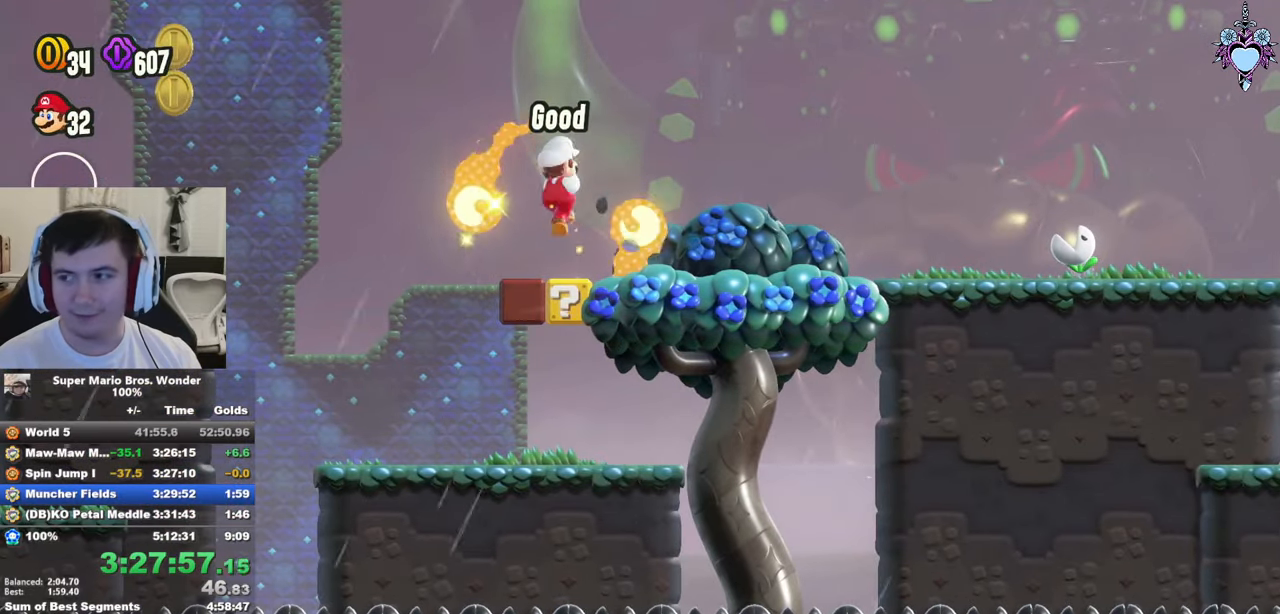
{"buttons": ["SQUARE", "DPAD_RIGHT"], "left_stick": "center", "right_stick": "center", "events": [[67, "SQUARE", "up"], [100, "SQUARE", "down"], [200, "SQUARE", "up"], [284, "SQUARE", "down"], [367, "SQUARE", "up"], [417, "SQUARE", "down"]]}
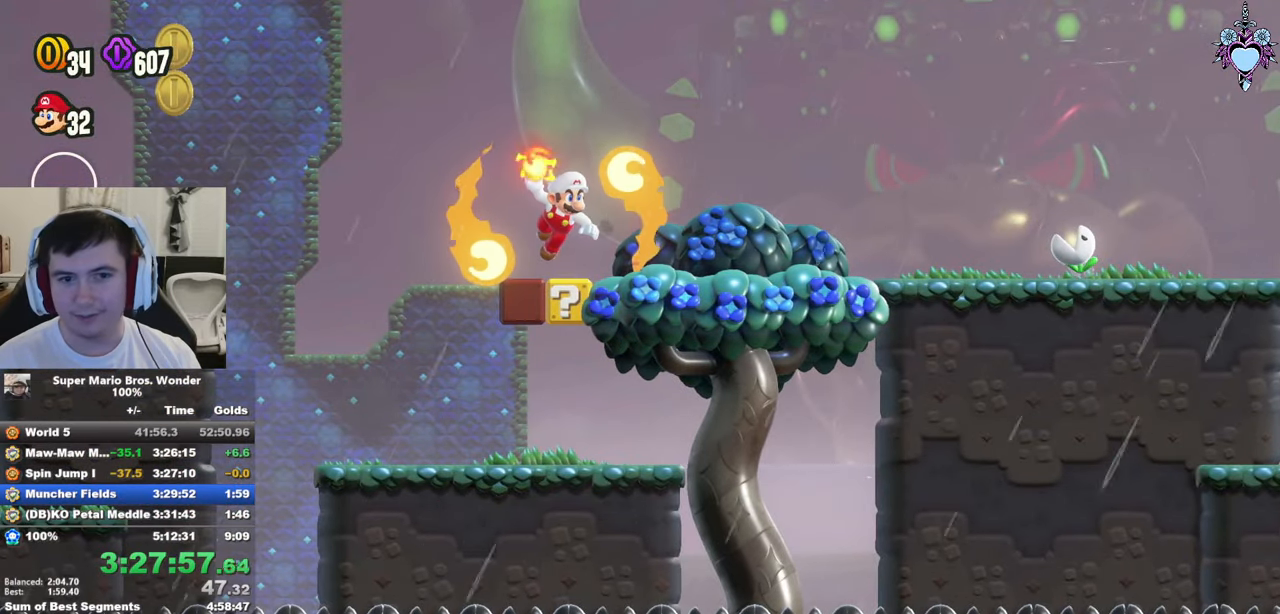
{"buttons": ["SQUARE", "DPAD_RIGHT"], "left_stick": "center", "right_stick": "center", "events": [[34, "SQUARE", "up"], [84, "SQUARE", "down"], [134, "SQUARE", "up"], [217, "SQUARE", "down"], [384, "CROSS", "down"], [500, "CROSS", "up"]]}
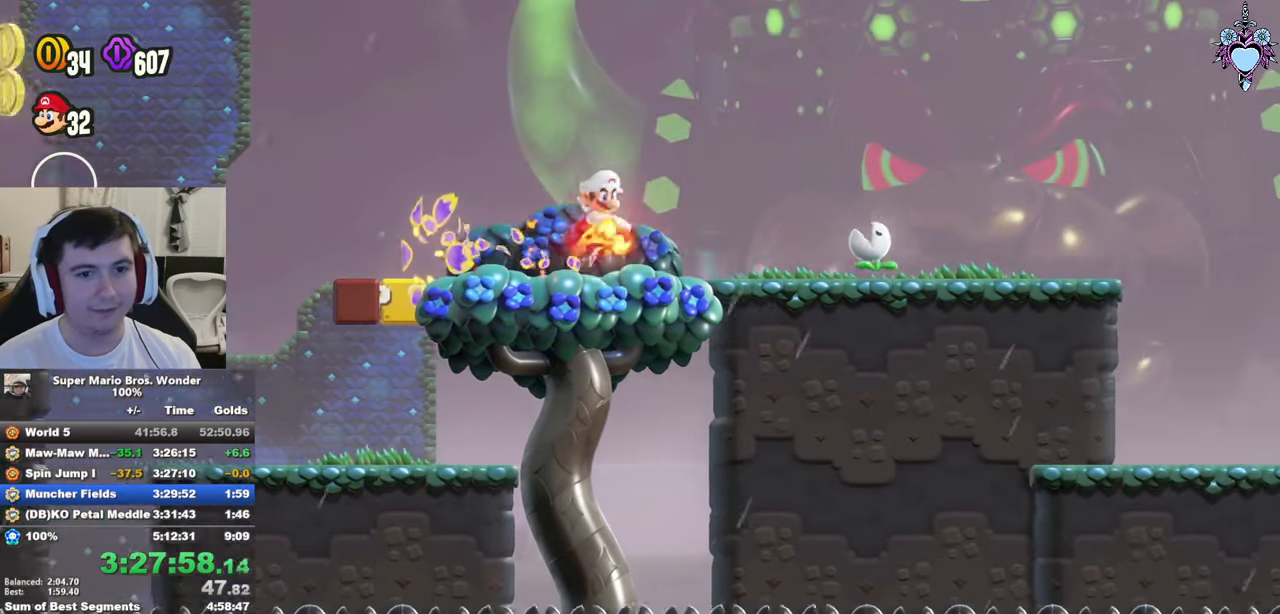
{"buttons": ["SQUARE", "DPAD_RIGHT"], "left_stick": "center", "right_stick": "center", "events": []}
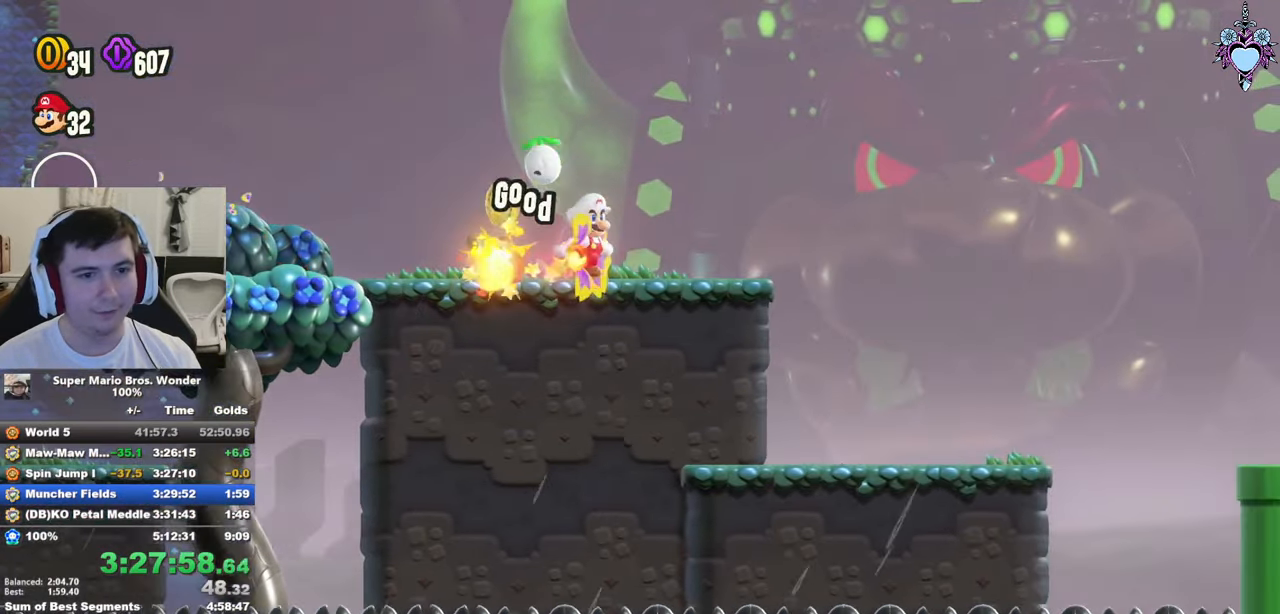
{"buttons": ["CROSS", "SQUARE", "DPAD_RIGHT"], "left_stick": "center", "right_stick": "center", "events": [[167, "CROSS", "down"]]}
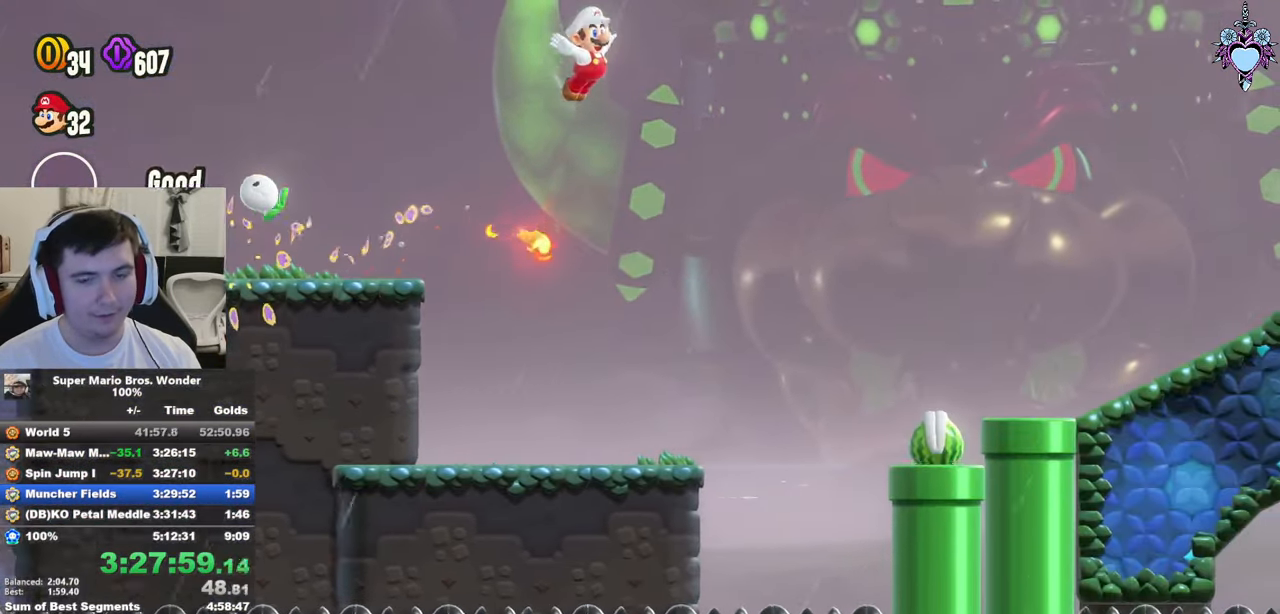
{"buttons": ["SQUARE", "DPAD_RIGHT"], "left_stick": "center", "right_stick": "center", "events": [[334, "R1", "down"], [467, "R1", "up"], [500, "CROSS", "up"]]}
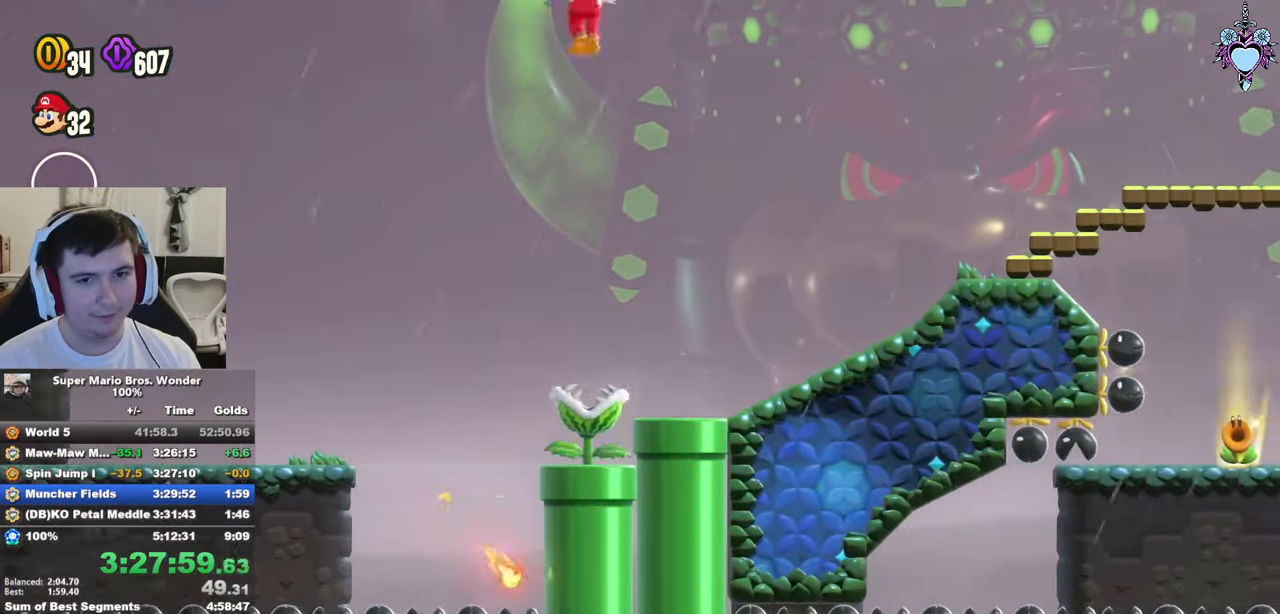
{"buttons": ["CROSS", "SQUARE", "DPAD_RIGHT"], "left_stick": "center", "right_stick": "center", "events": [[484, "CROSS", "down"]]}
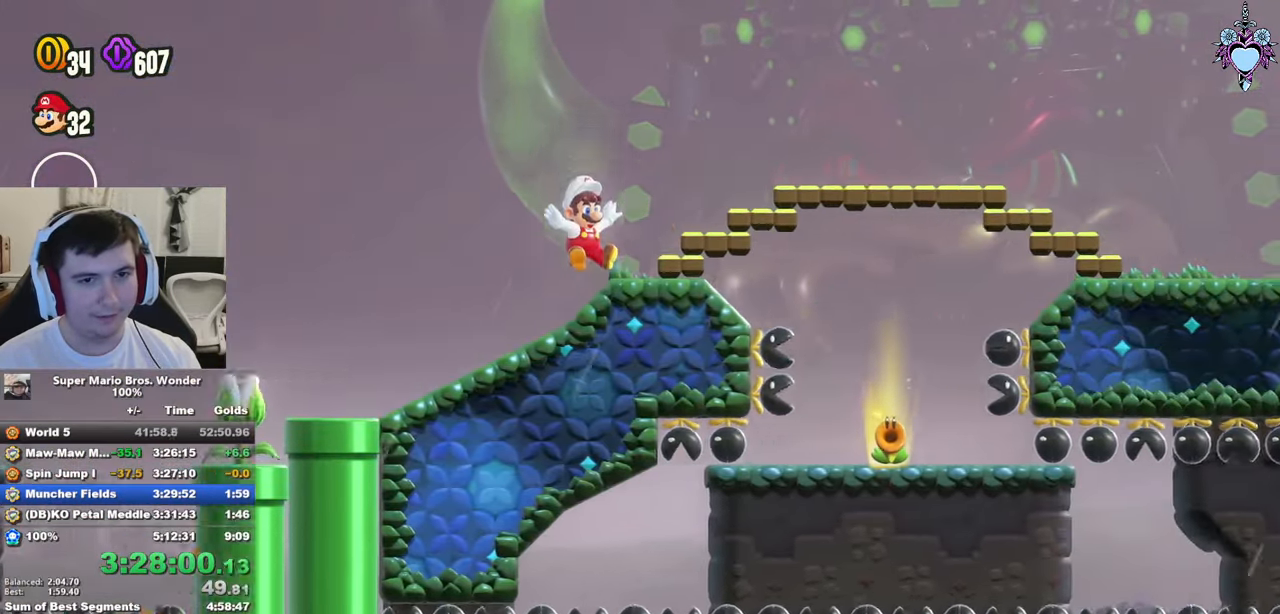
{"buttons": ["SQUARE", "DPAD_RIGHT"], "left_stick": "center", "right_stick": "center", "events": [[350, "CROSS", "up"]]}
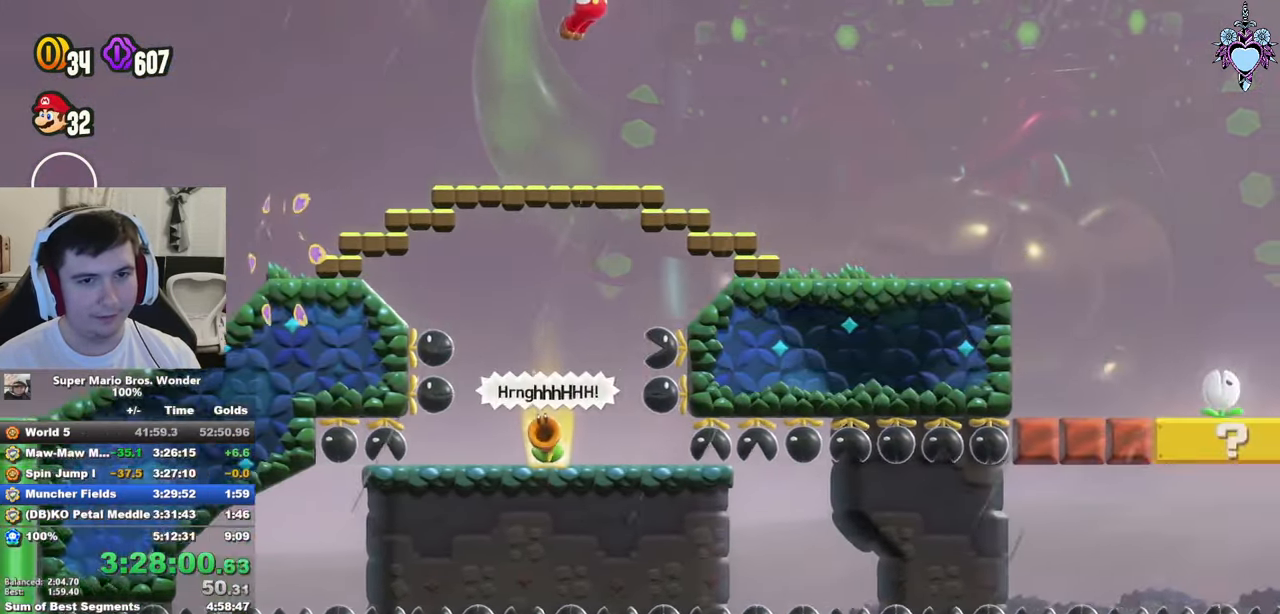
{"buttons": ["SQUARE", "DPAD_RIGHT"], "left_stick": "center", "right_stick": "center", "events": []}
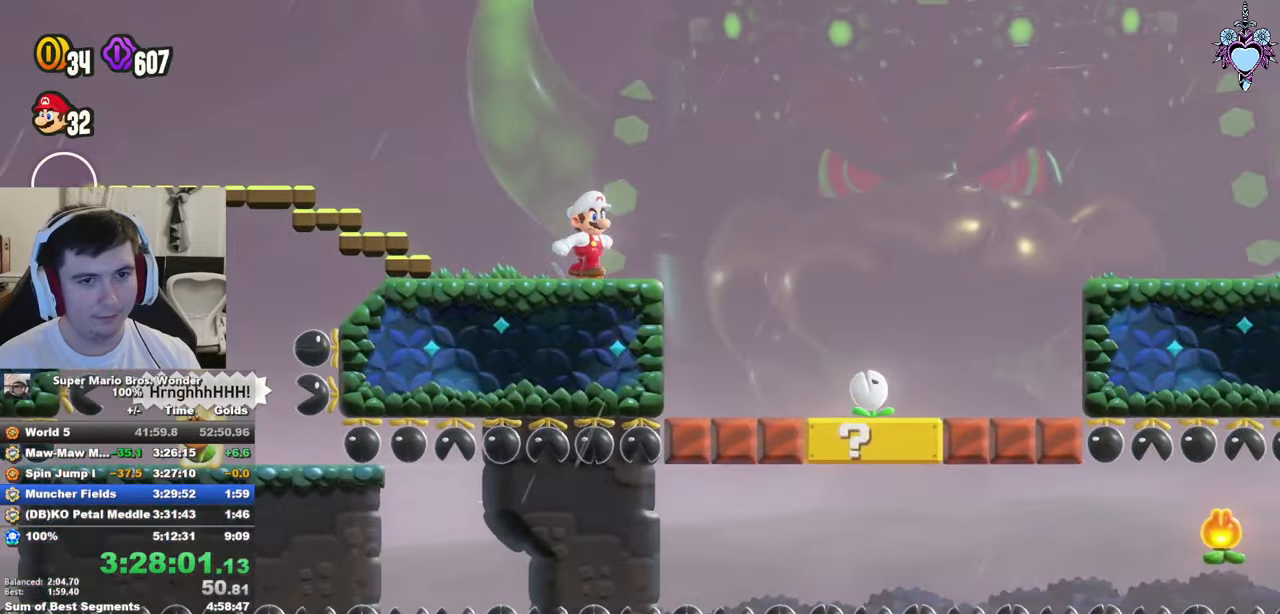
{"buttons": ["CROSS", "SQUARE", "DPAD_RIGHT"], "left_stick": "center", "right_stick": "center", "events": [[83, "CROSS", "down"]]}
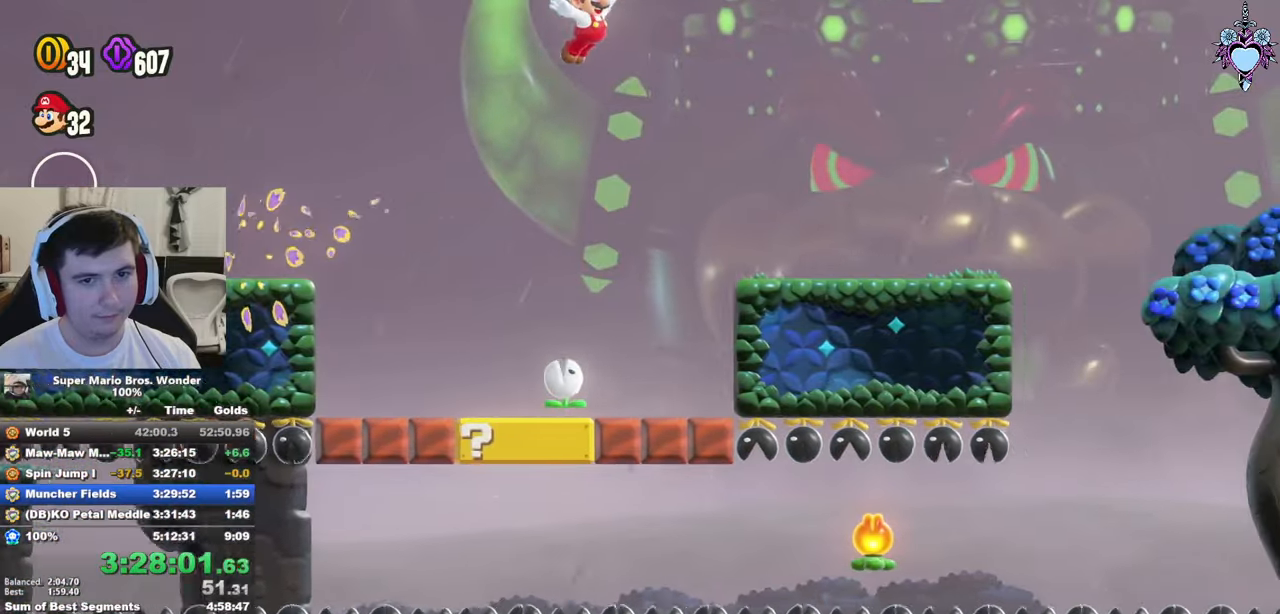
{"buttons": ["CROSS", "SQUARE", "DPAD_LEFT"], "left_stick": "center", "right_stick": "center", "events": [[66, "DPAD_RIGHT", "up"], [133, "R1", "down"], [233, "R1", "up"], [316, "DPAD_LEFT", "down"]]}
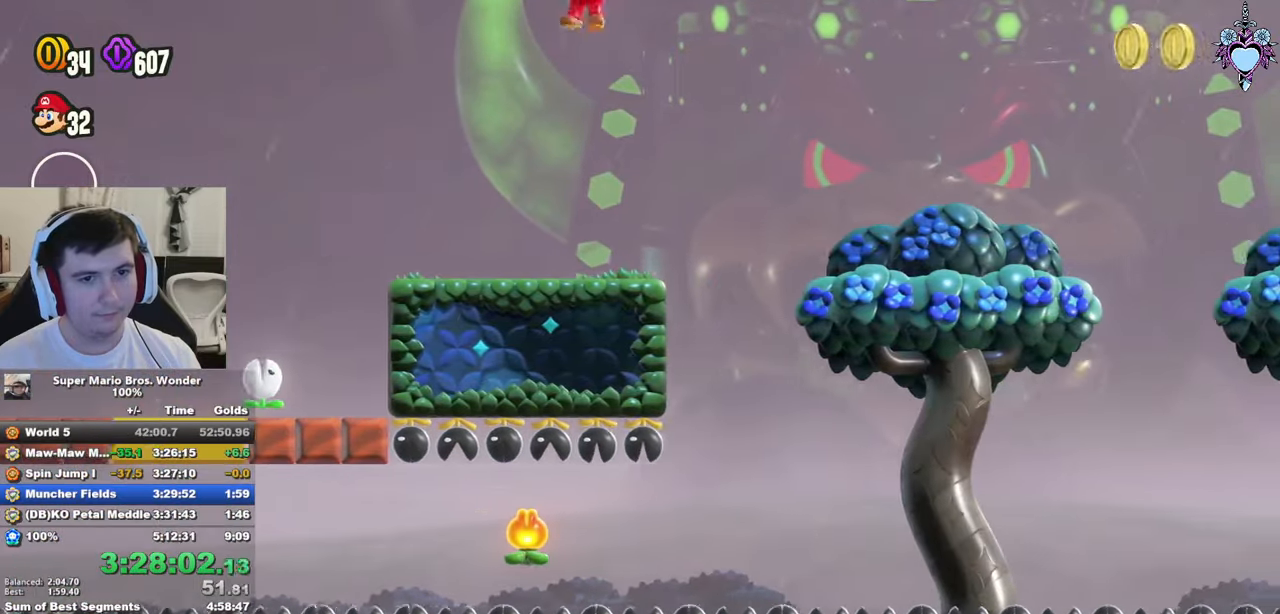
{"buttons": ["SQUARE", "DPAD_LEFT"], "left_stick": "center", "right_stick": "center", "events": [[183, "DPAD_LEFT", "up"], [266, "DPAD_LEFT", "down"], [283, "CROSS", "up"]]}
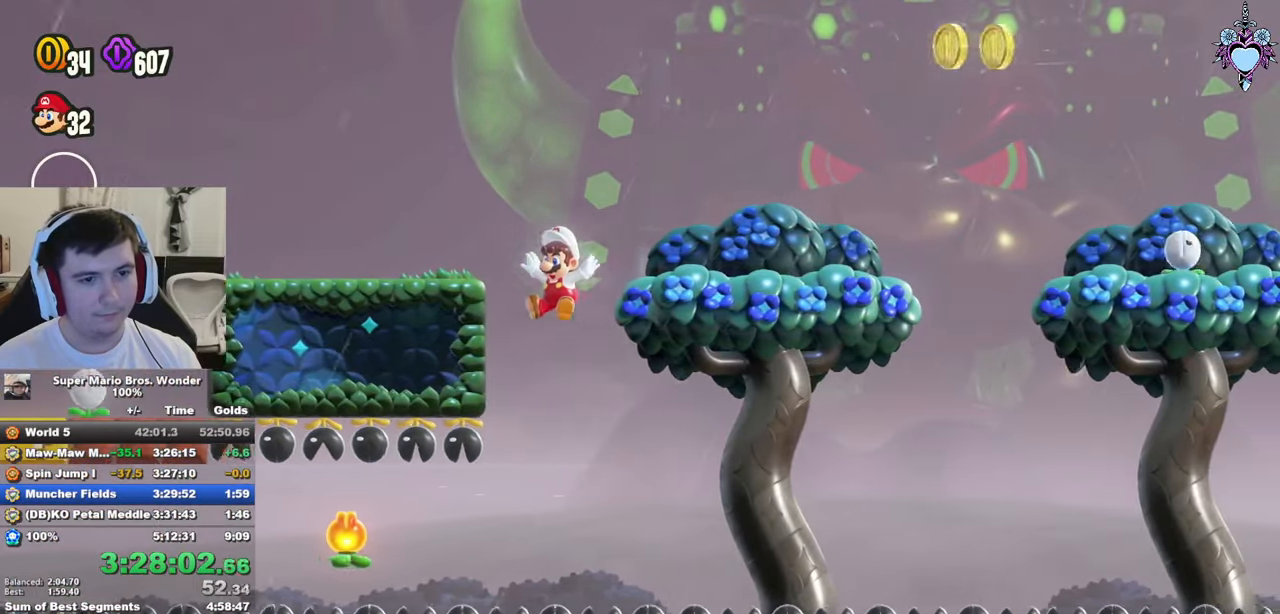
{"buttons": ["SQUARE", "DPAD_LEFT"], "left_stick": "center", "right_stick": "center", "events": [[166, "R1", "down"], [216, "R1", "up"]]}
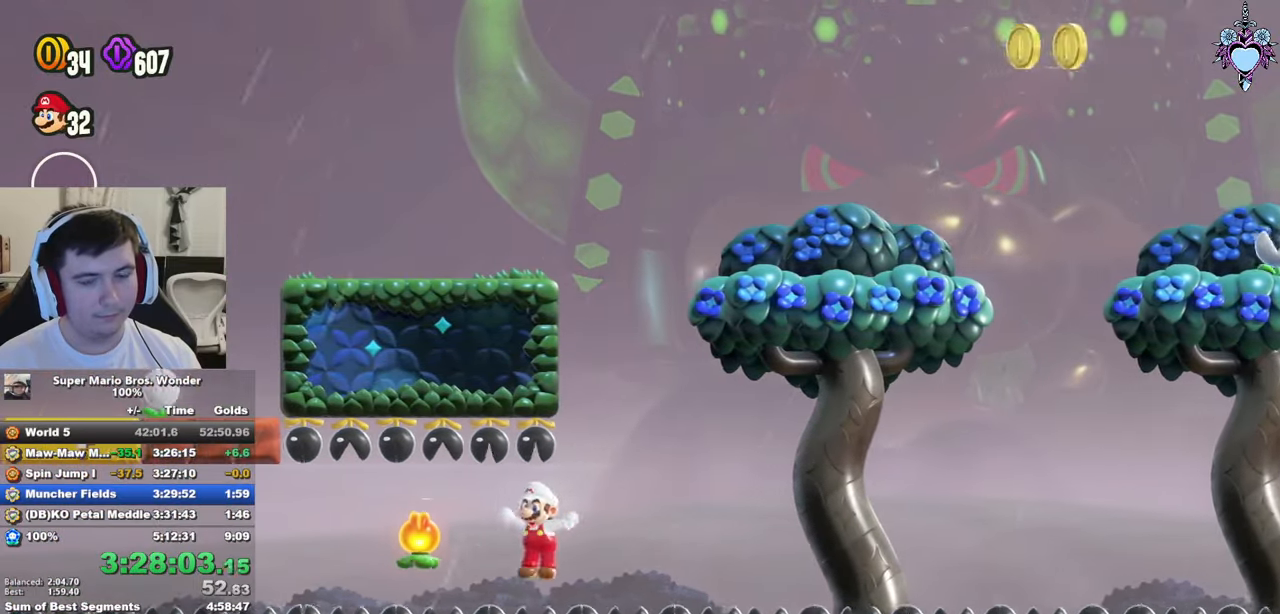
{"buttons": ["SQUARE", "DPAD_LEFT"], "left_stick": "center", "right_stick": "center", "events": []}
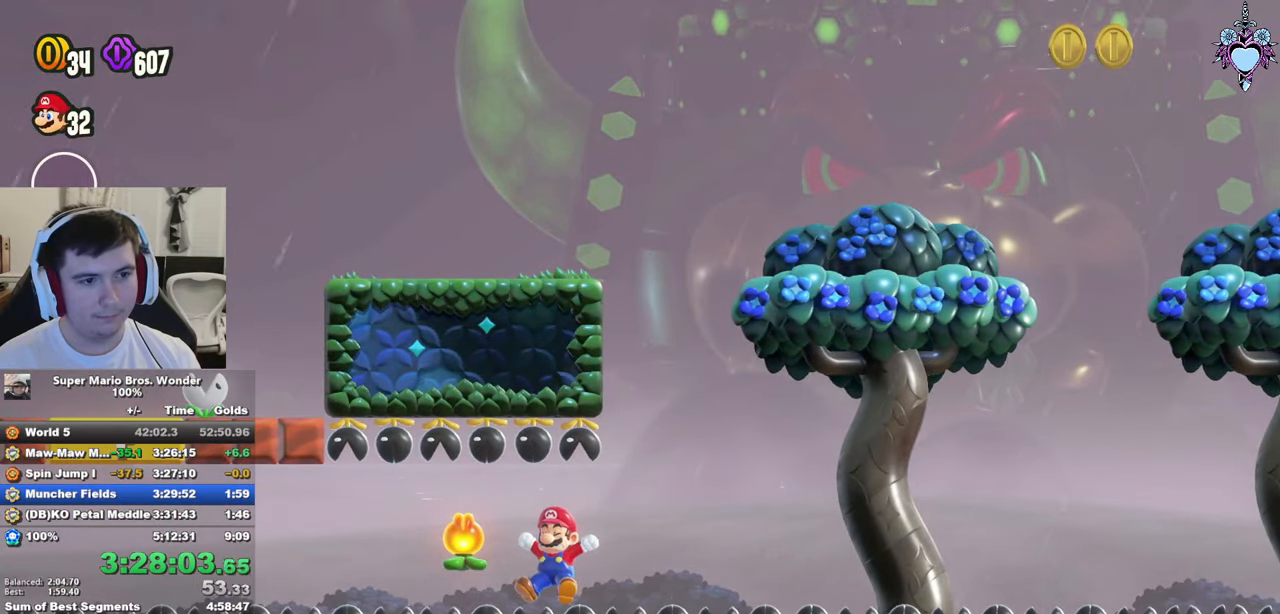
{"buttons": ["SQUARE", "DPAD_LEFT"], "left_stick": "center", "right_stick": "center", "events": []}
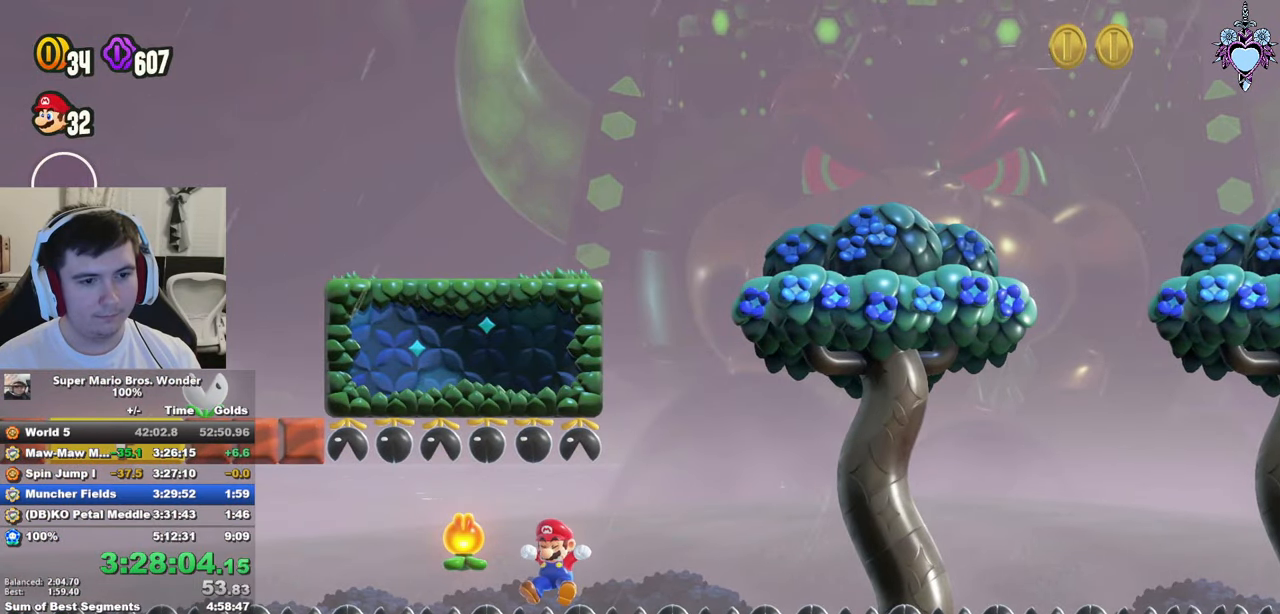
{"buttons": ["SQUARE", "DPAD_LEFT"], "left_stick": "center", "right_stick": "center", "events": []}
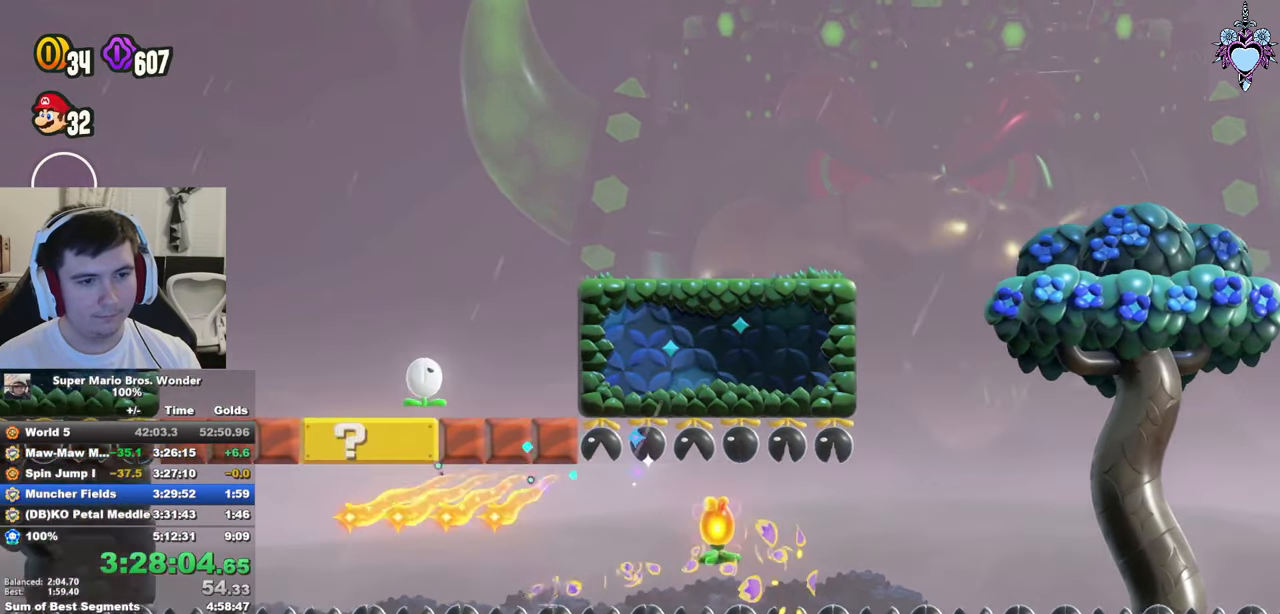
{"buttons": ["SQUARE", "DPAD_LEFT"], "left_stick": "center", "right_stick": "center", "events": [[16, "CROSS", "down"], [133, "CROSS", "up"]]}
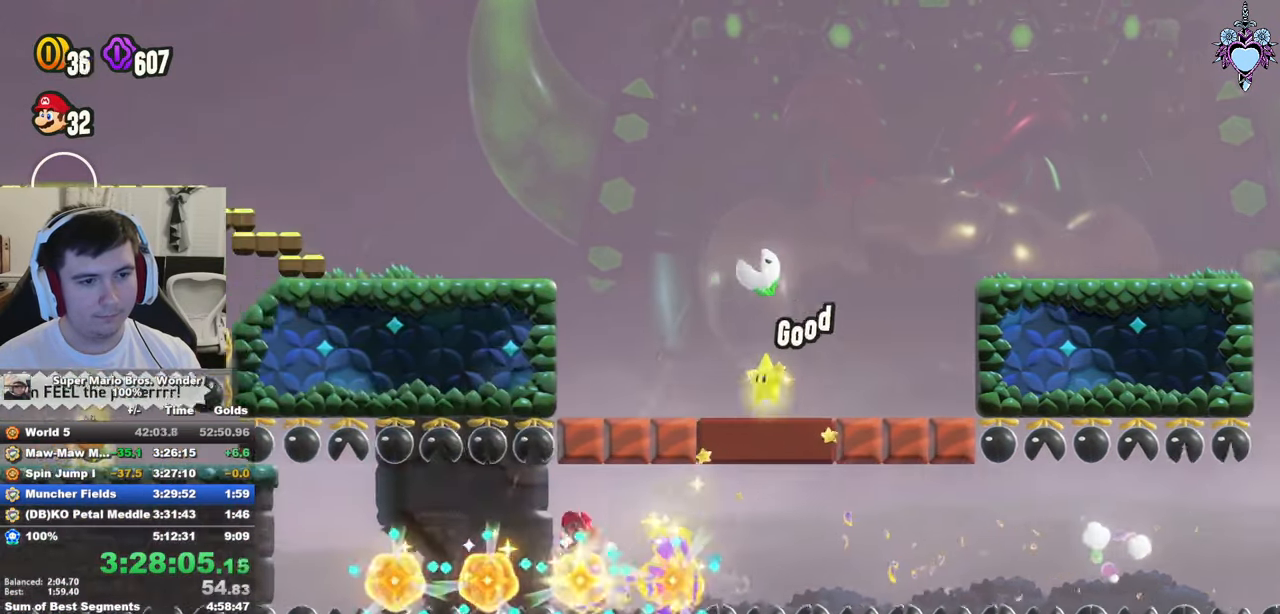
{"buttons": ["CROSS", "SQUARE"], "left_stick": "center", "right_stick": "center", "events": [[450, "CROSS", "down"], [466, "DPAD_LEFT", "up"]]}